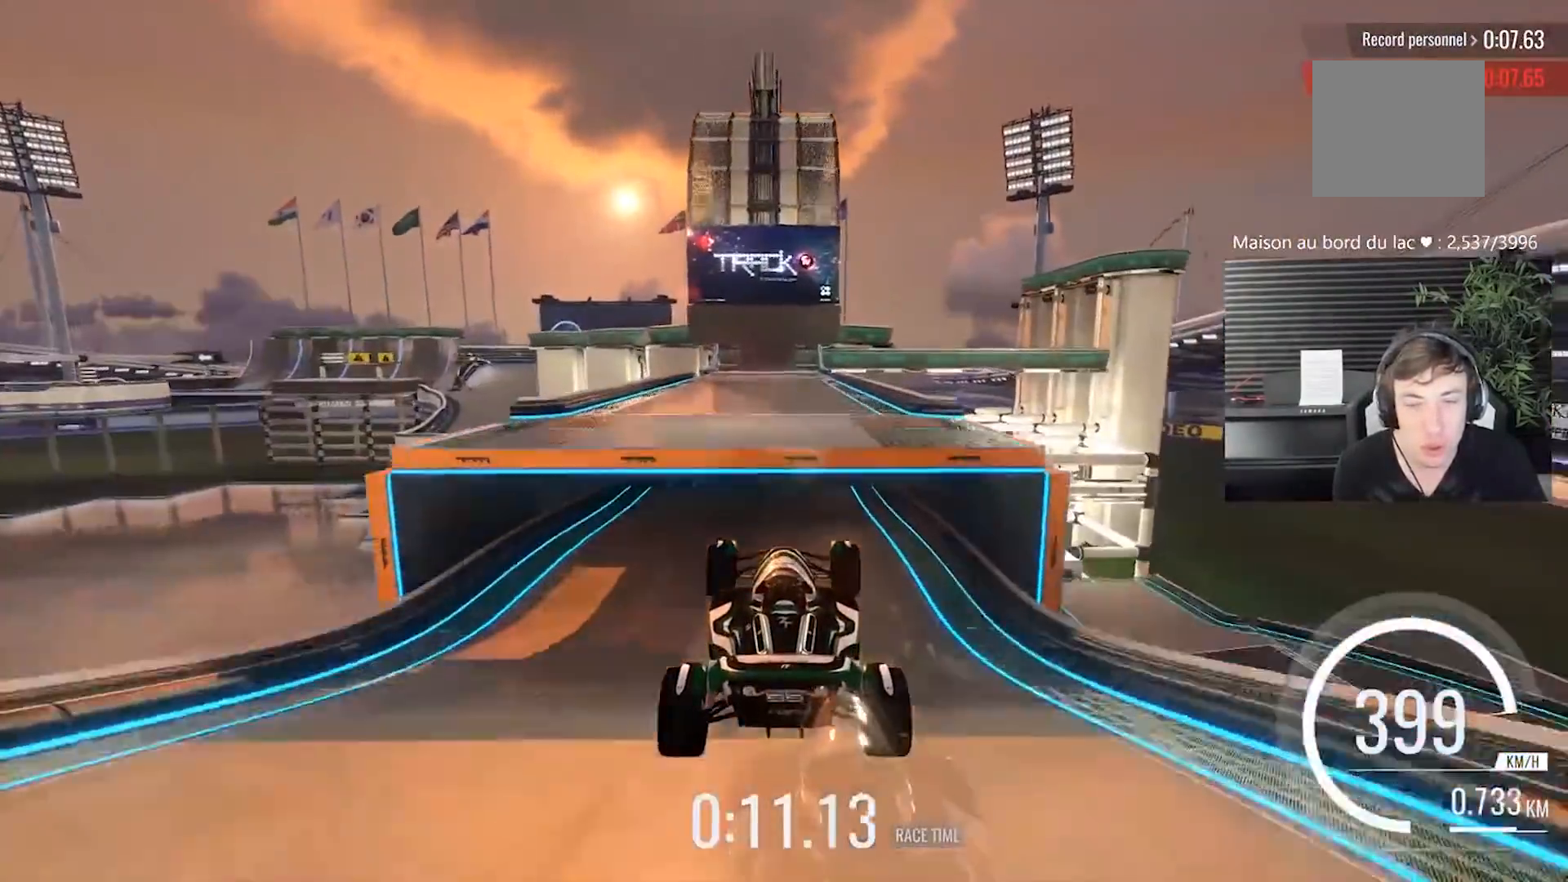
Gameplay with a controller (Xbox layout); each line is a JSON object with the inputs held at the frame after it. "events" lists button and stick changes between this image and that frame as [ms after this image, input, new state], when the widget could be followed in between. Not read: L2 R2 right_stick.
{"buttons": [], "left_stick": "center", "events": []}
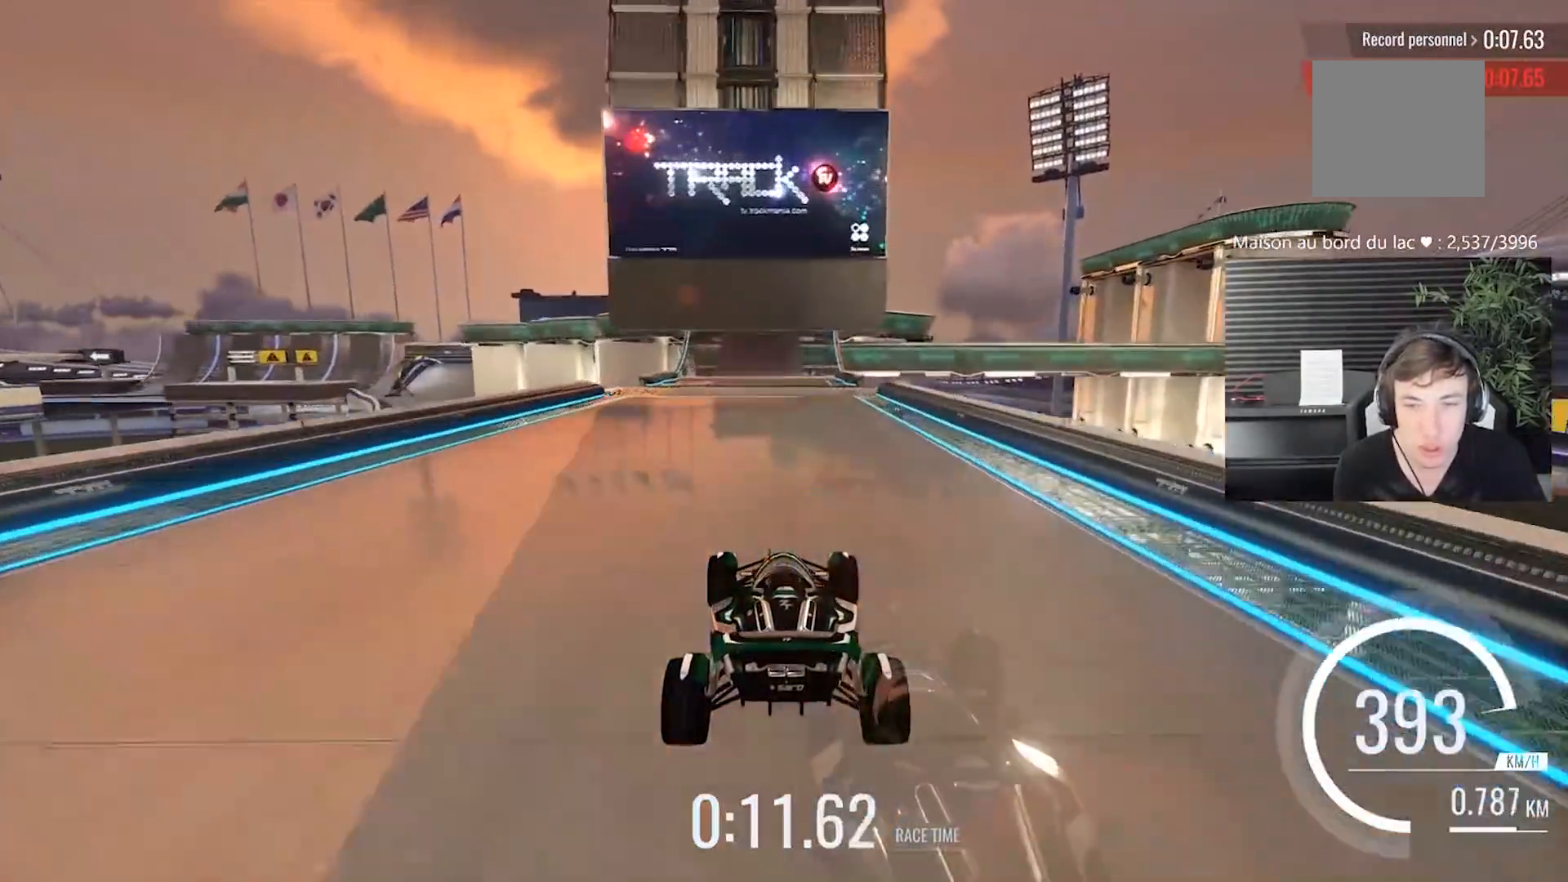
{"buttons": [], "left_stick": "center", "events": []}
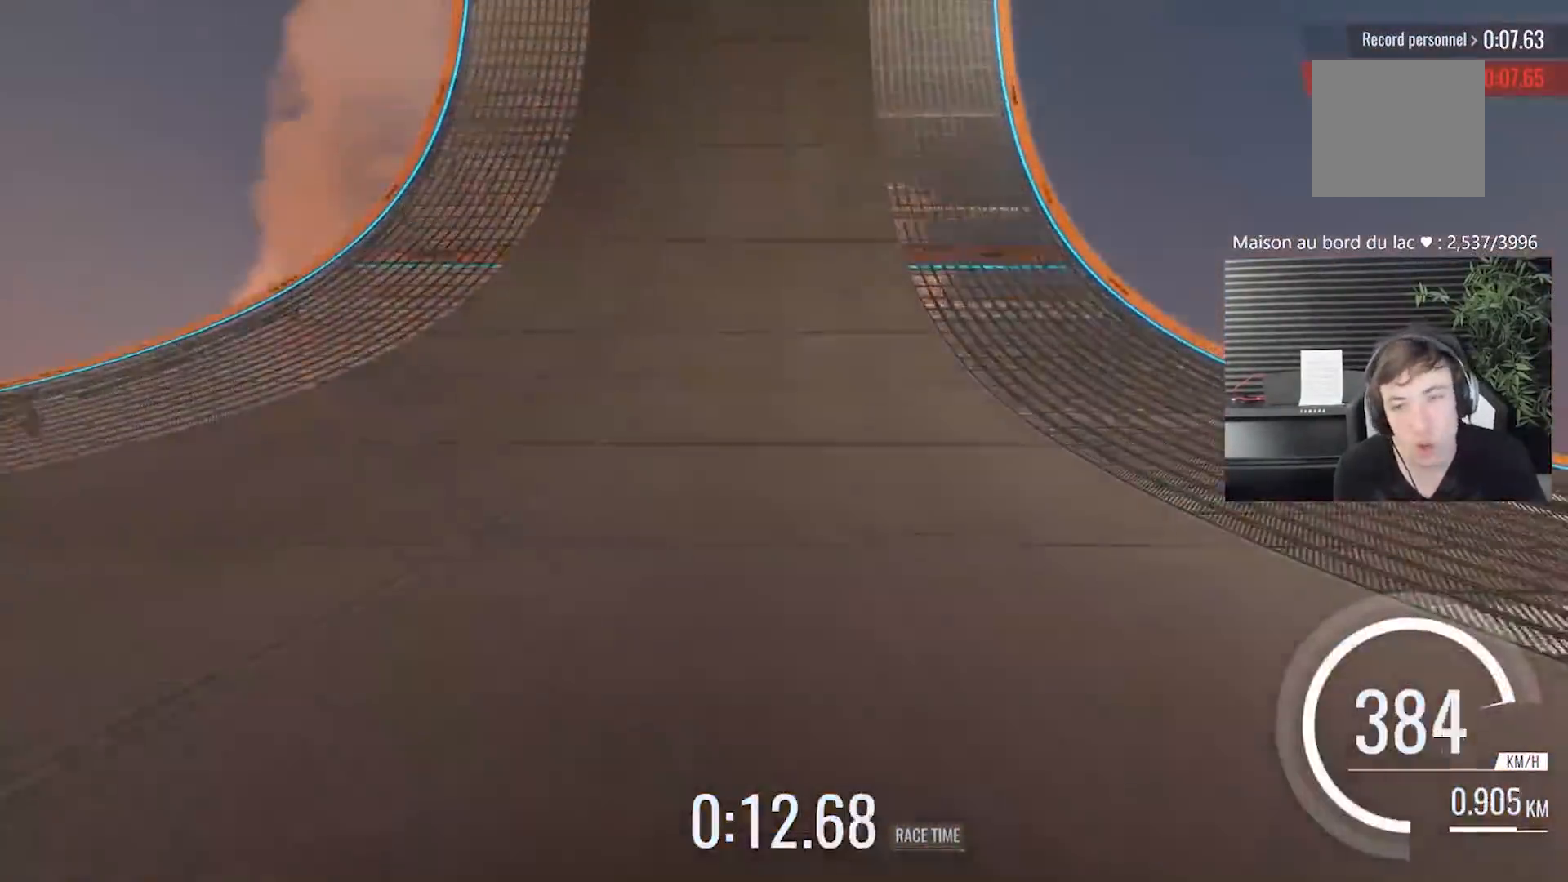
{"buttons": [], "left_stick": "center", "events": []}
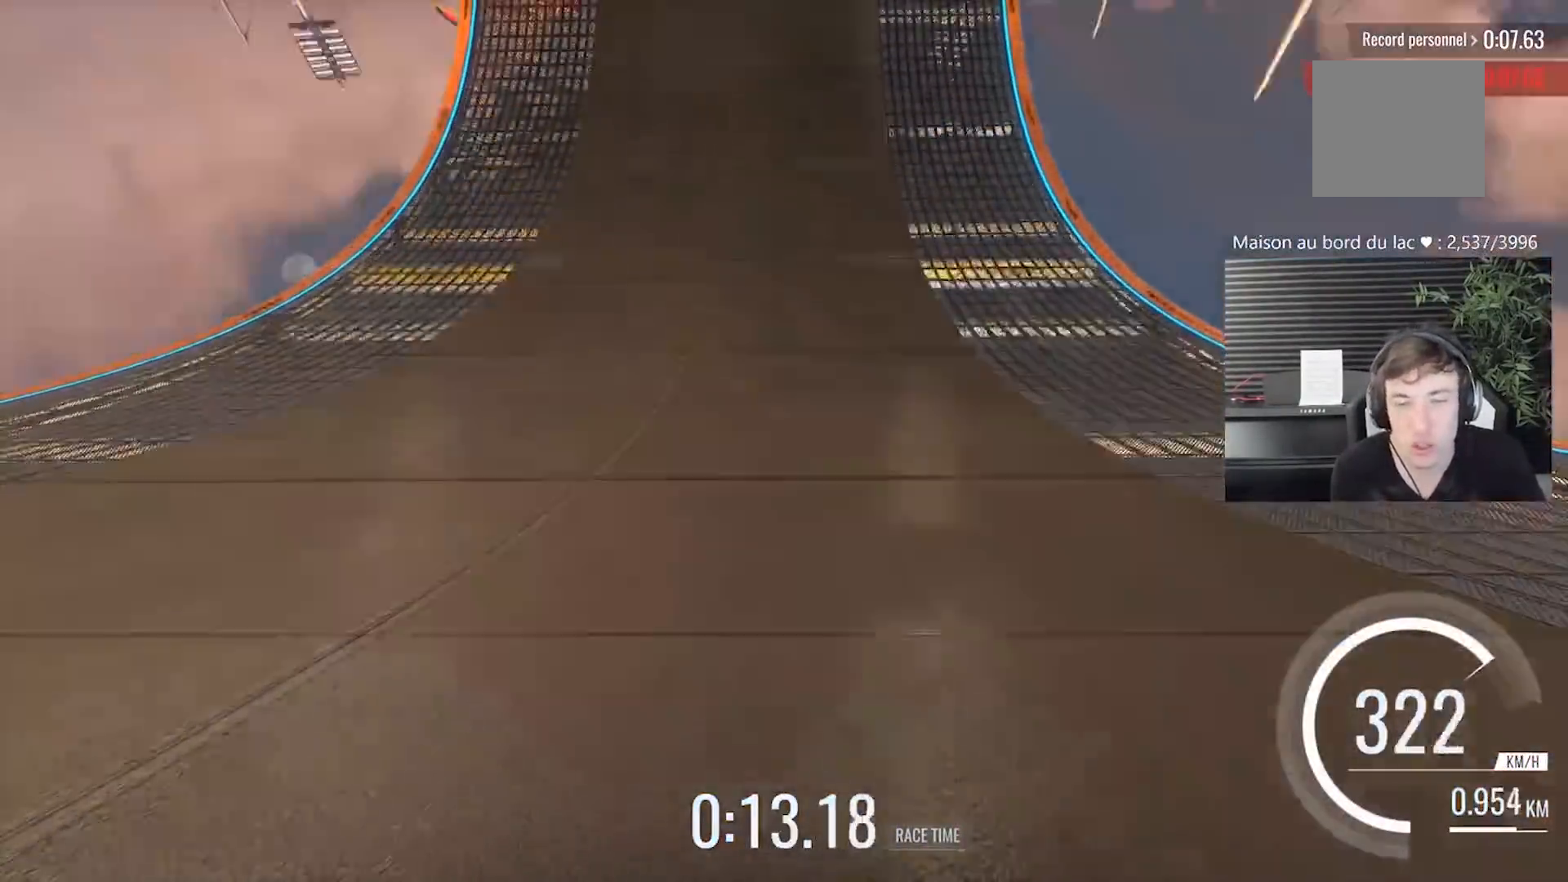
{"buttons": [], "left_stick": "center", "events": []}
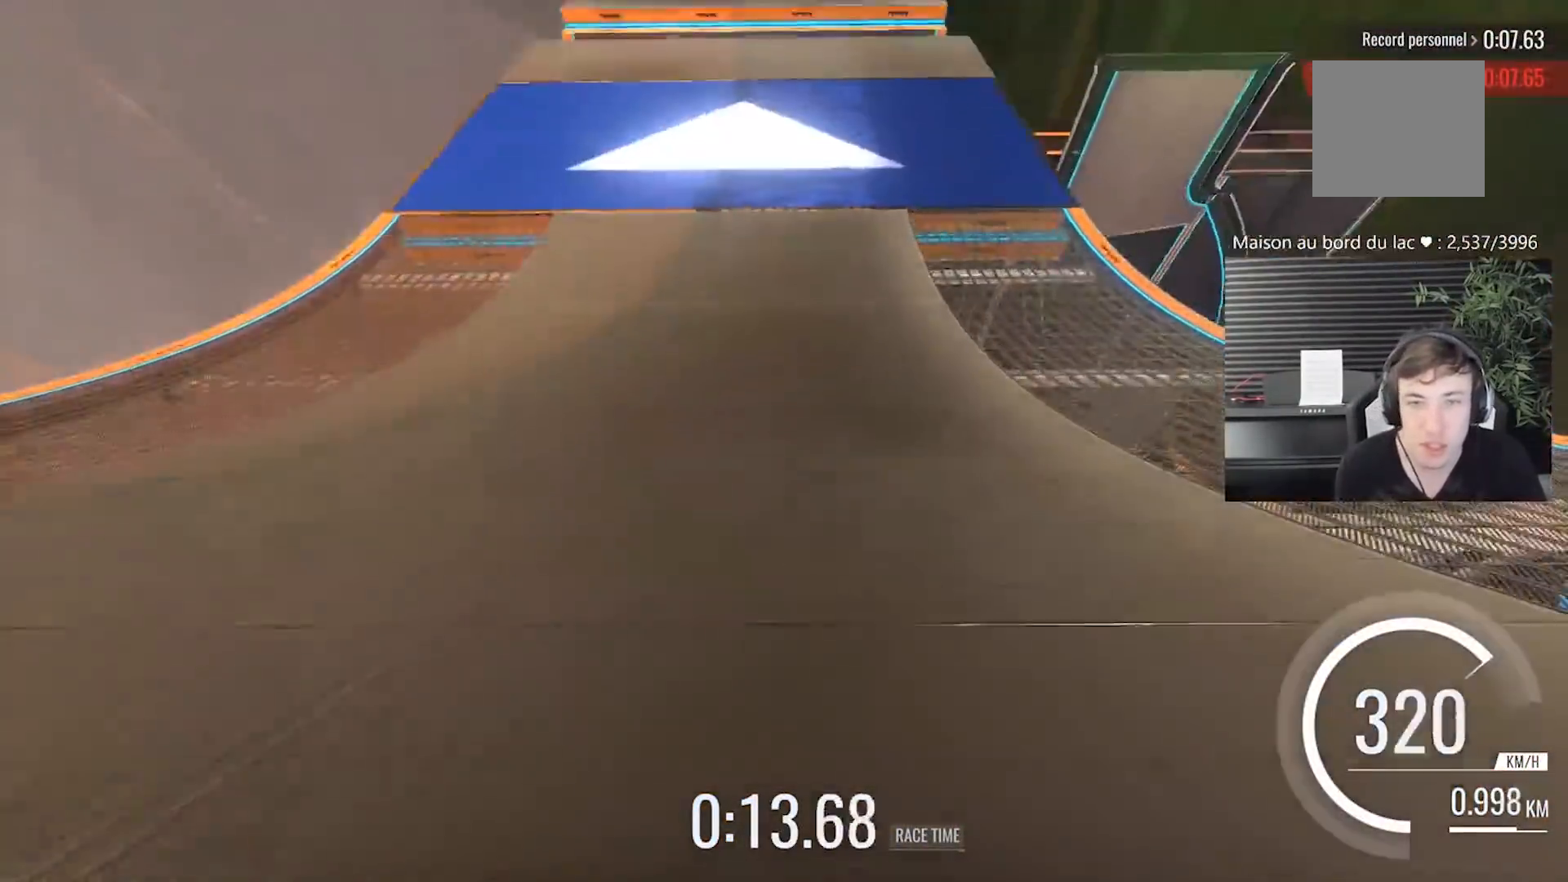
{"buttons": [], "left_stick": "center", "events": []}
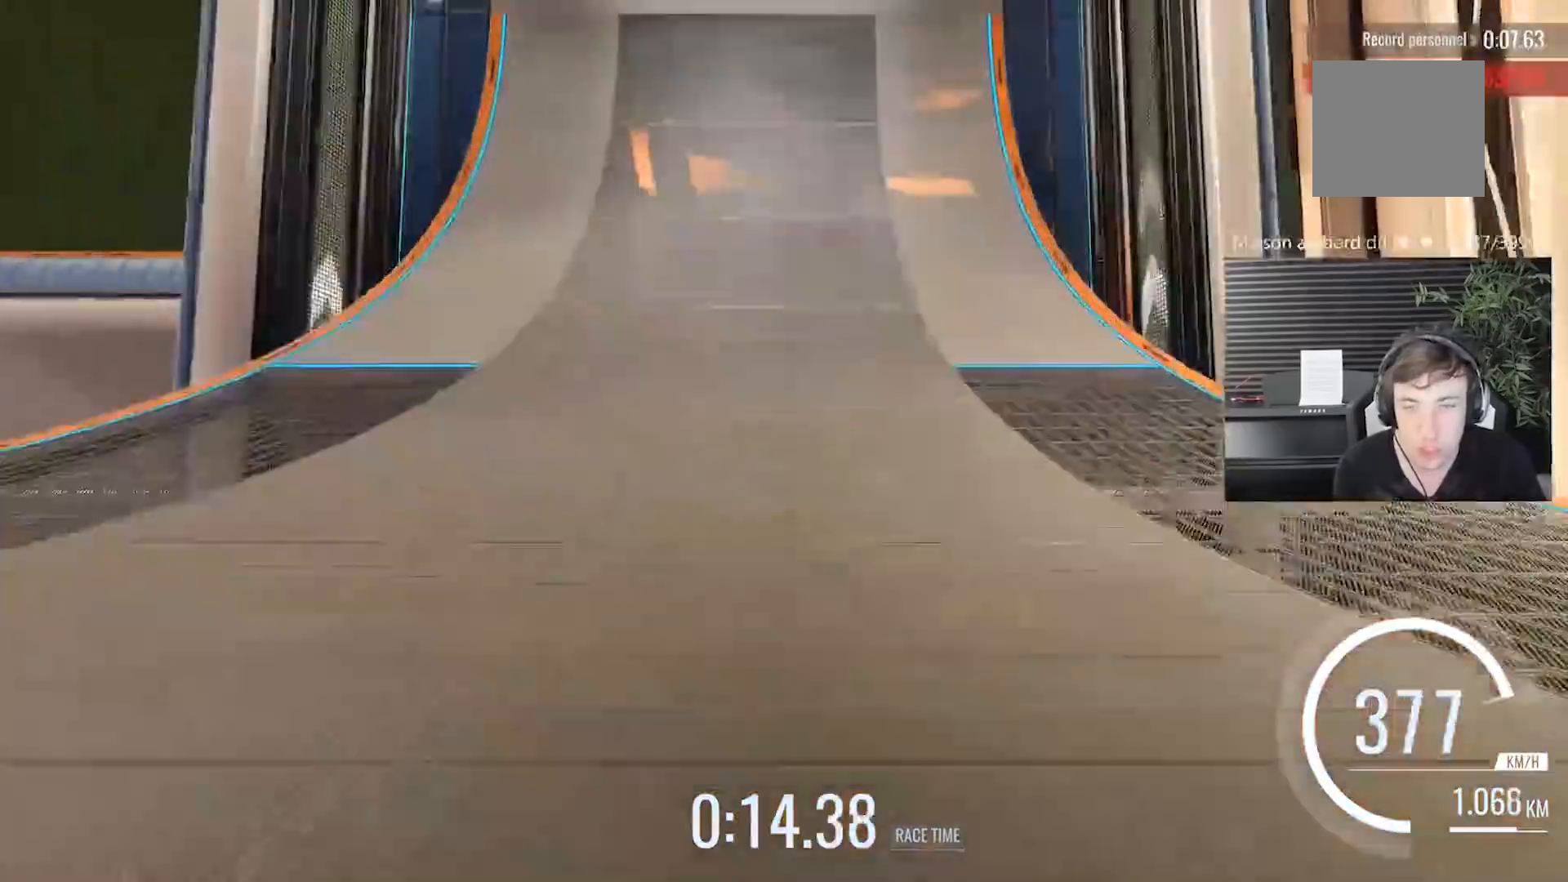
{"buttons": [], "left_stick": "center", "events": [[383, "left_stick", "left"], [500, "left_stick", "center"]]}
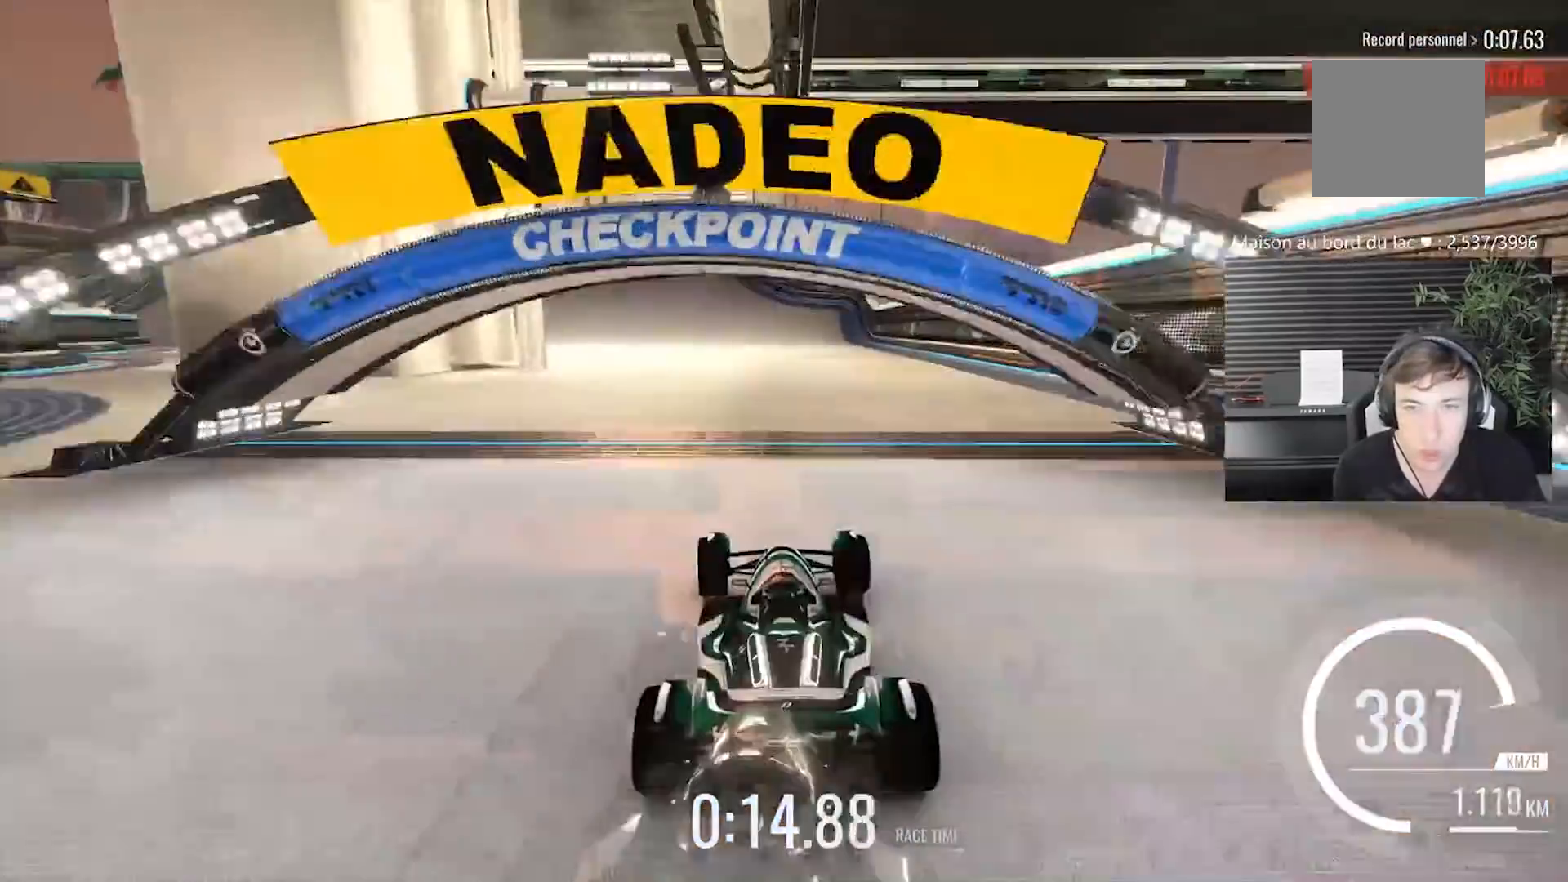
{"buttons": [], "left_stick": "left", "events": [[117, "left_stick", "left"]]}
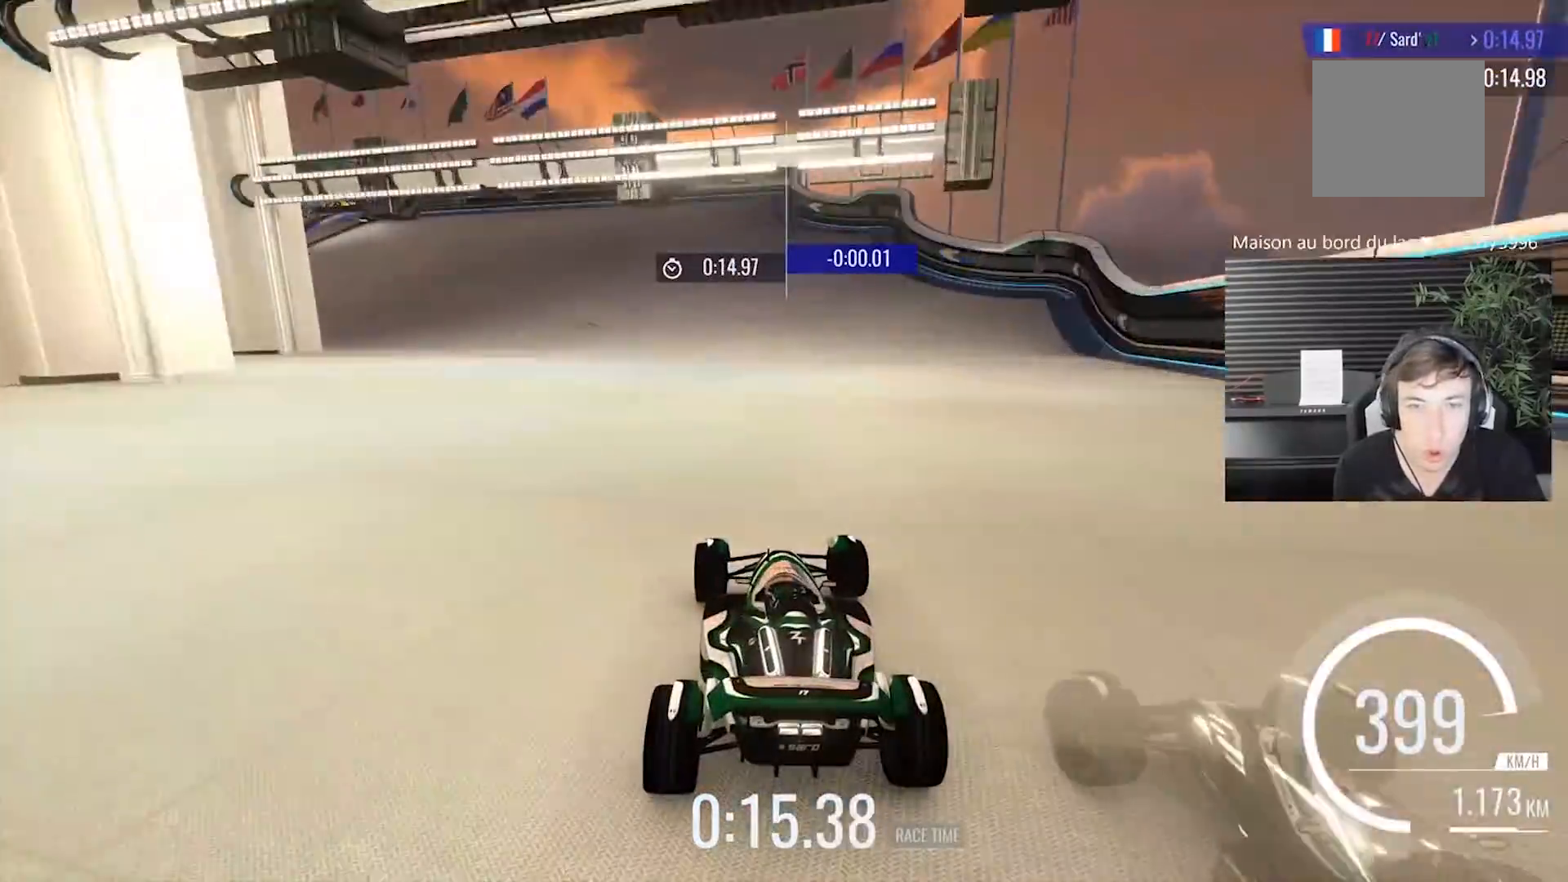
{"buttons": [], "left_stick": "left", "events": []}
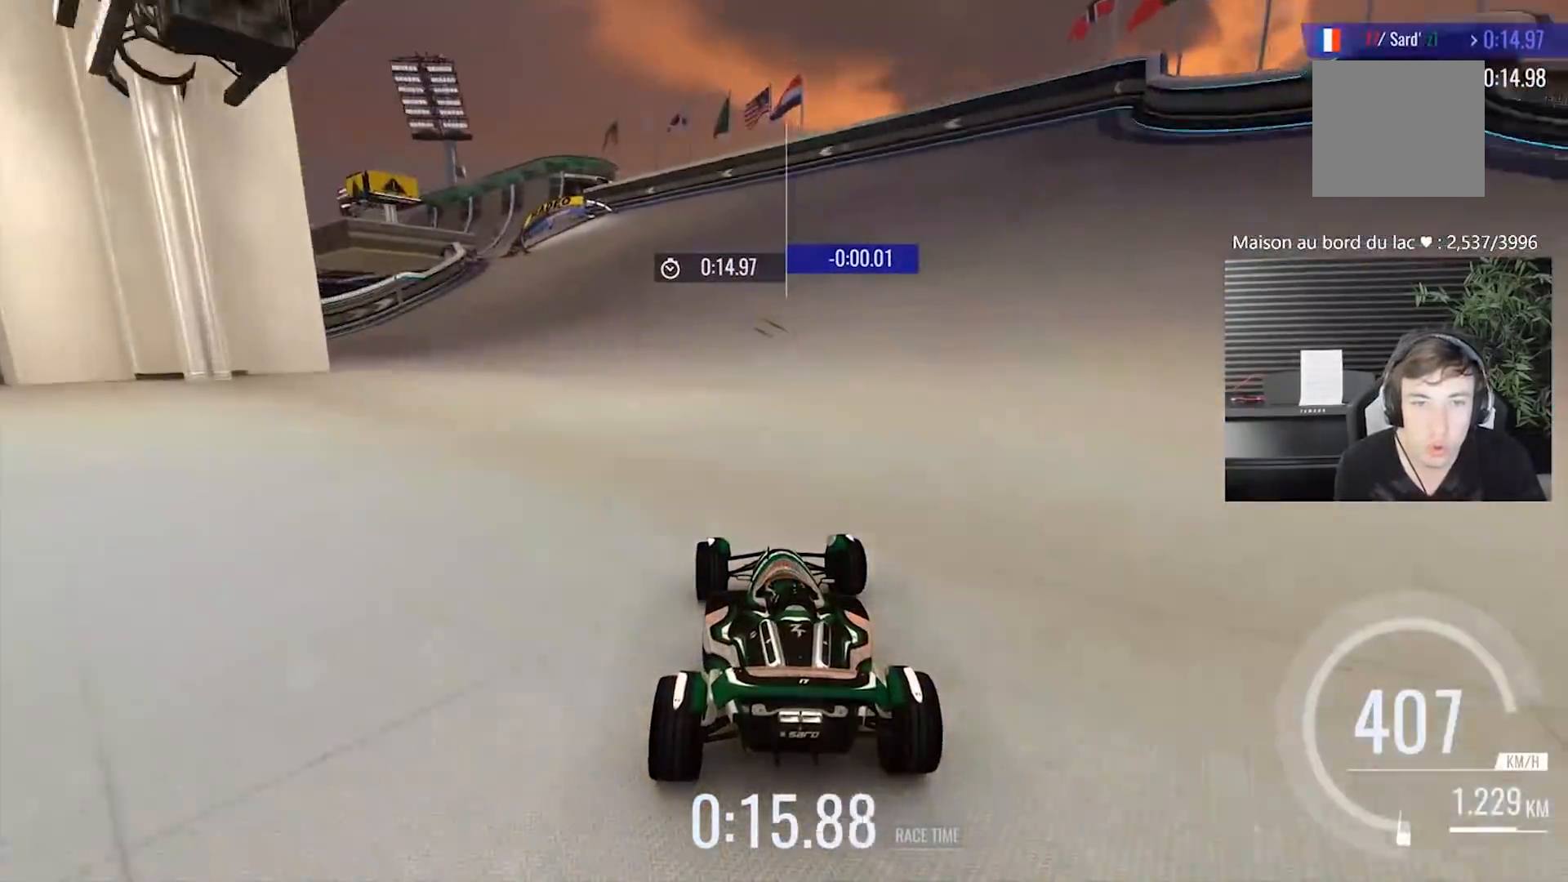
{"buttons": [], "left_stick": "center", "events": [[167, "left_stick", "center"]]}
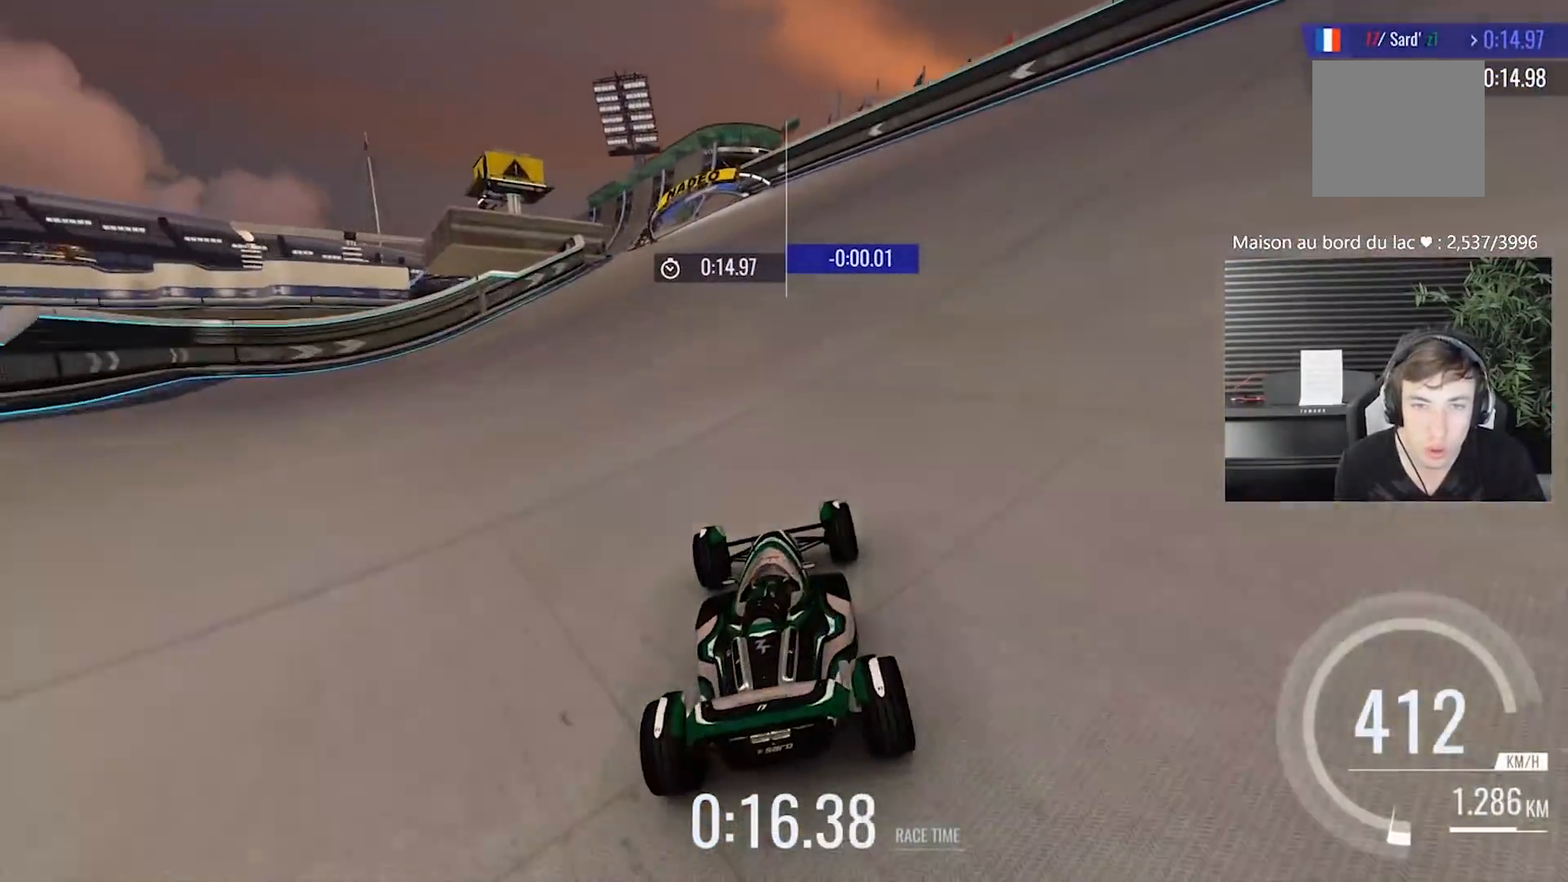
{"buttons": [], "left_stick": "center", "events": [[67, "left_stick", "left"], [367, "left_stick", "center"]]}
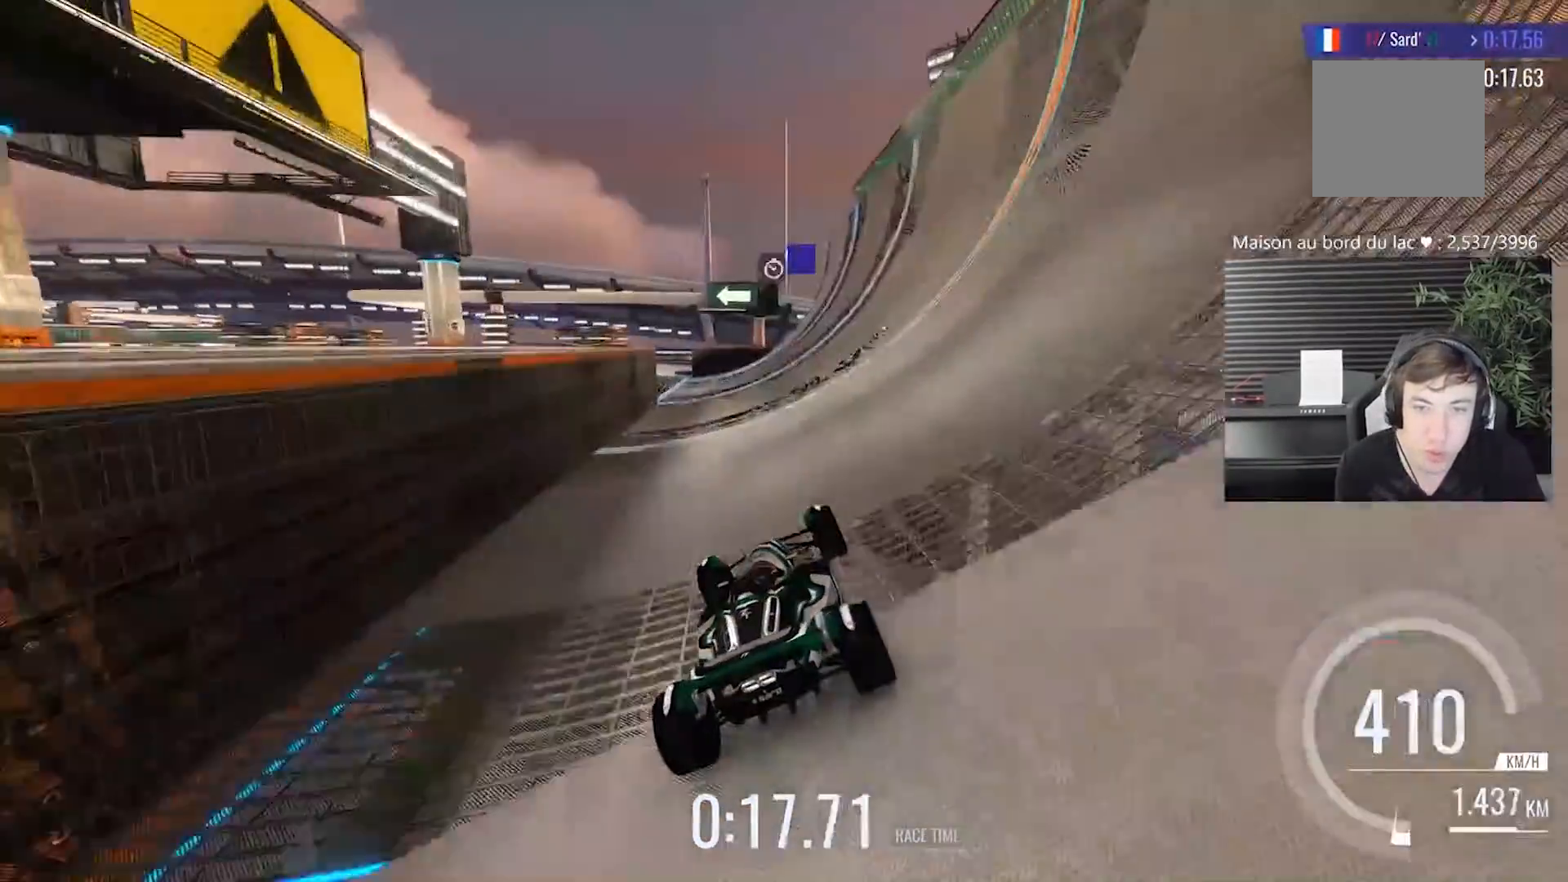
{"buttons": [], "left_stick": "left", "events": [[217, "left_stick", "left"]]}
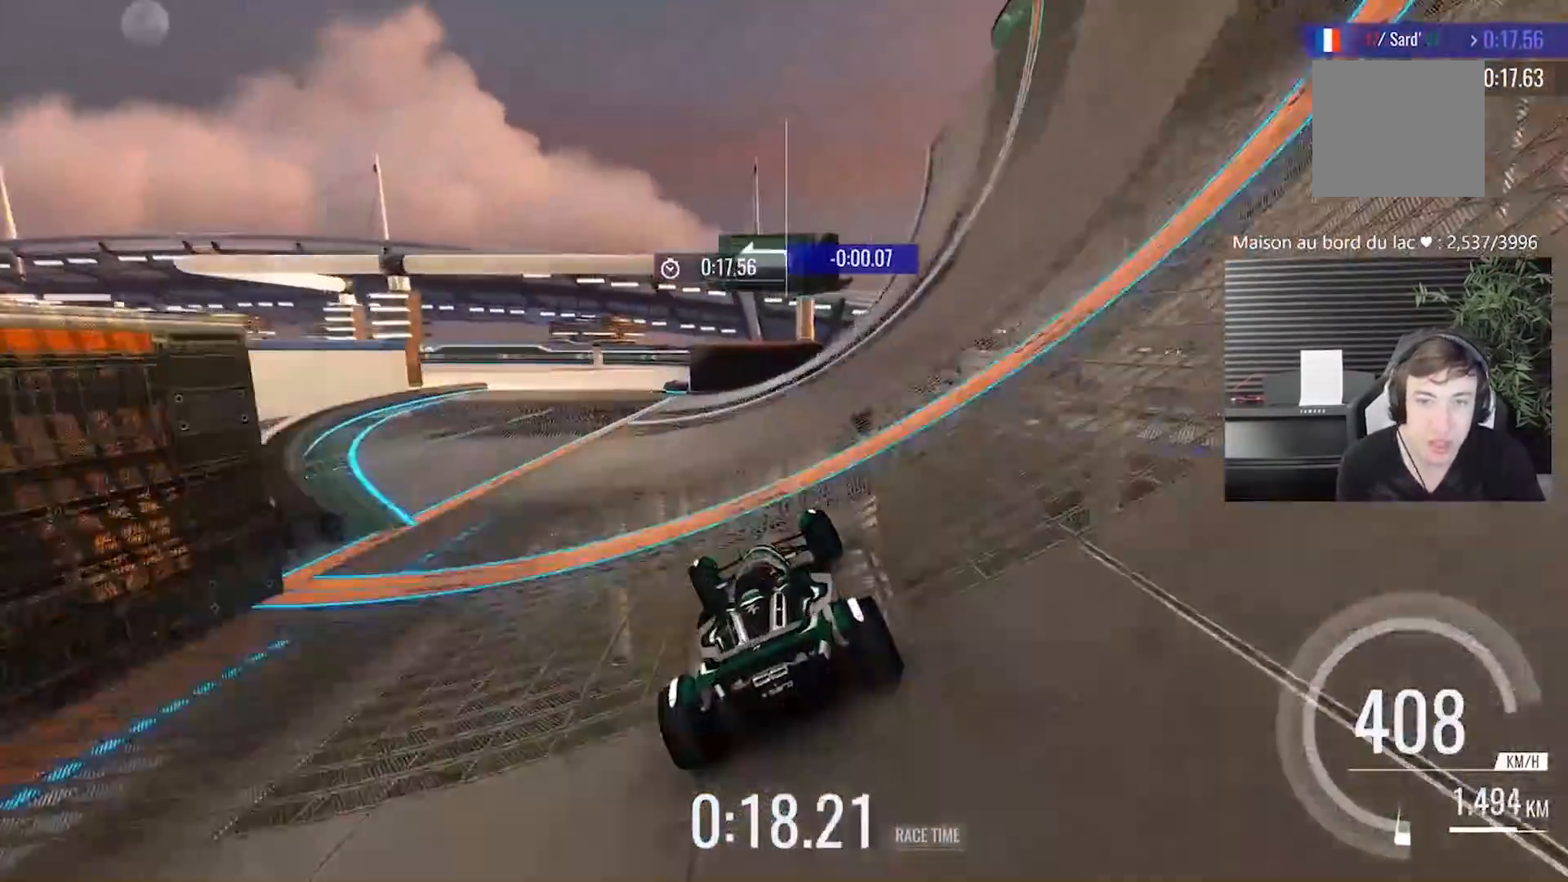
{"buttons": [], "left_stick": "left", "events": []}
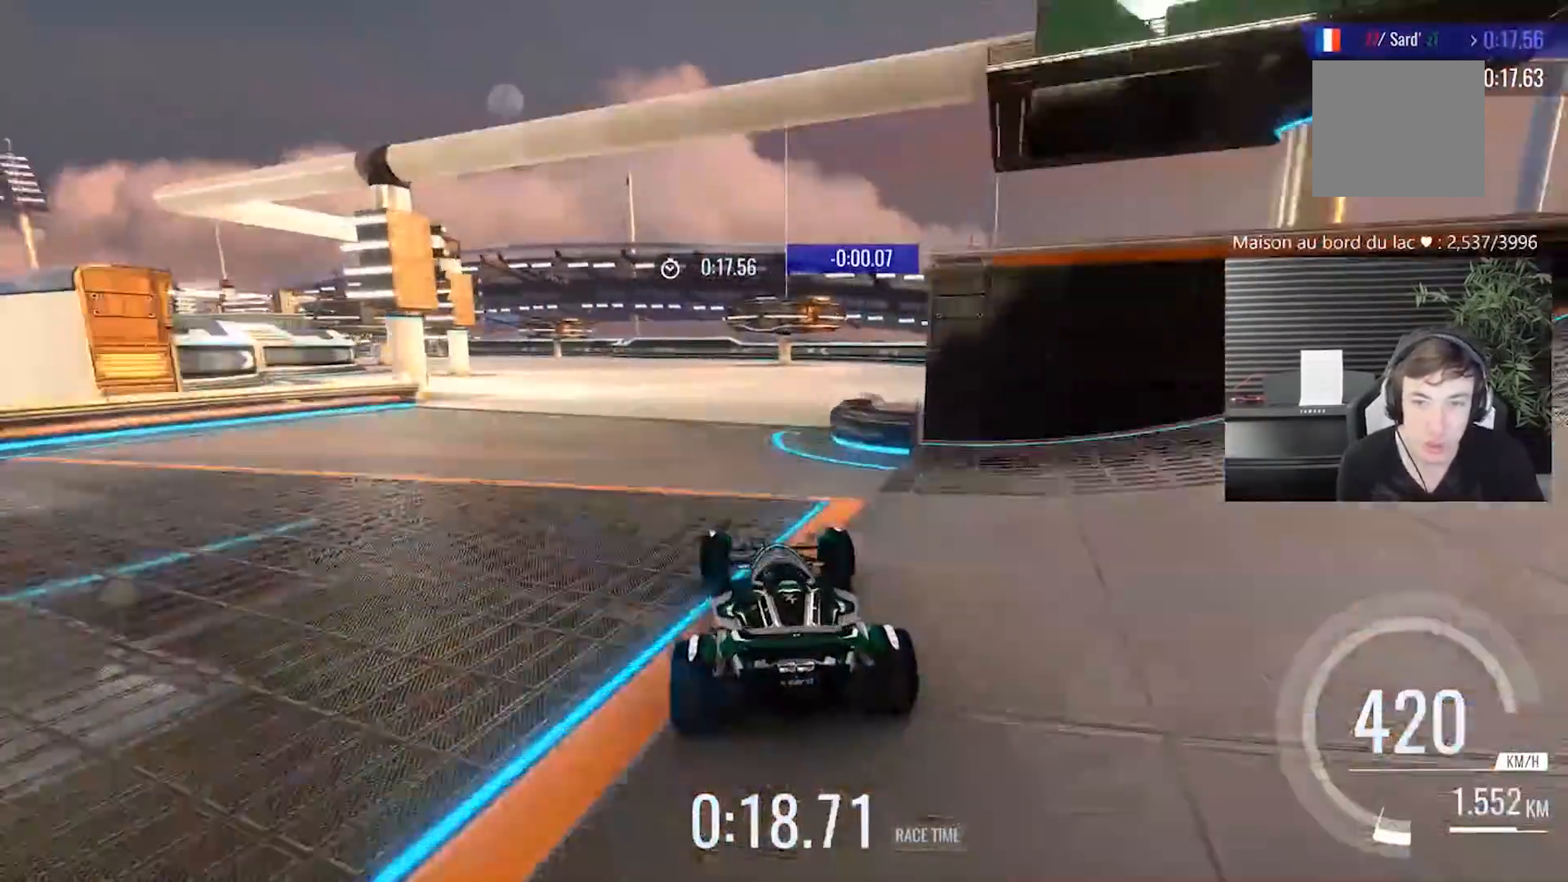
{"buttons": [], "left_stick": "center", "events": [[83, "left_stick", "center"]]}
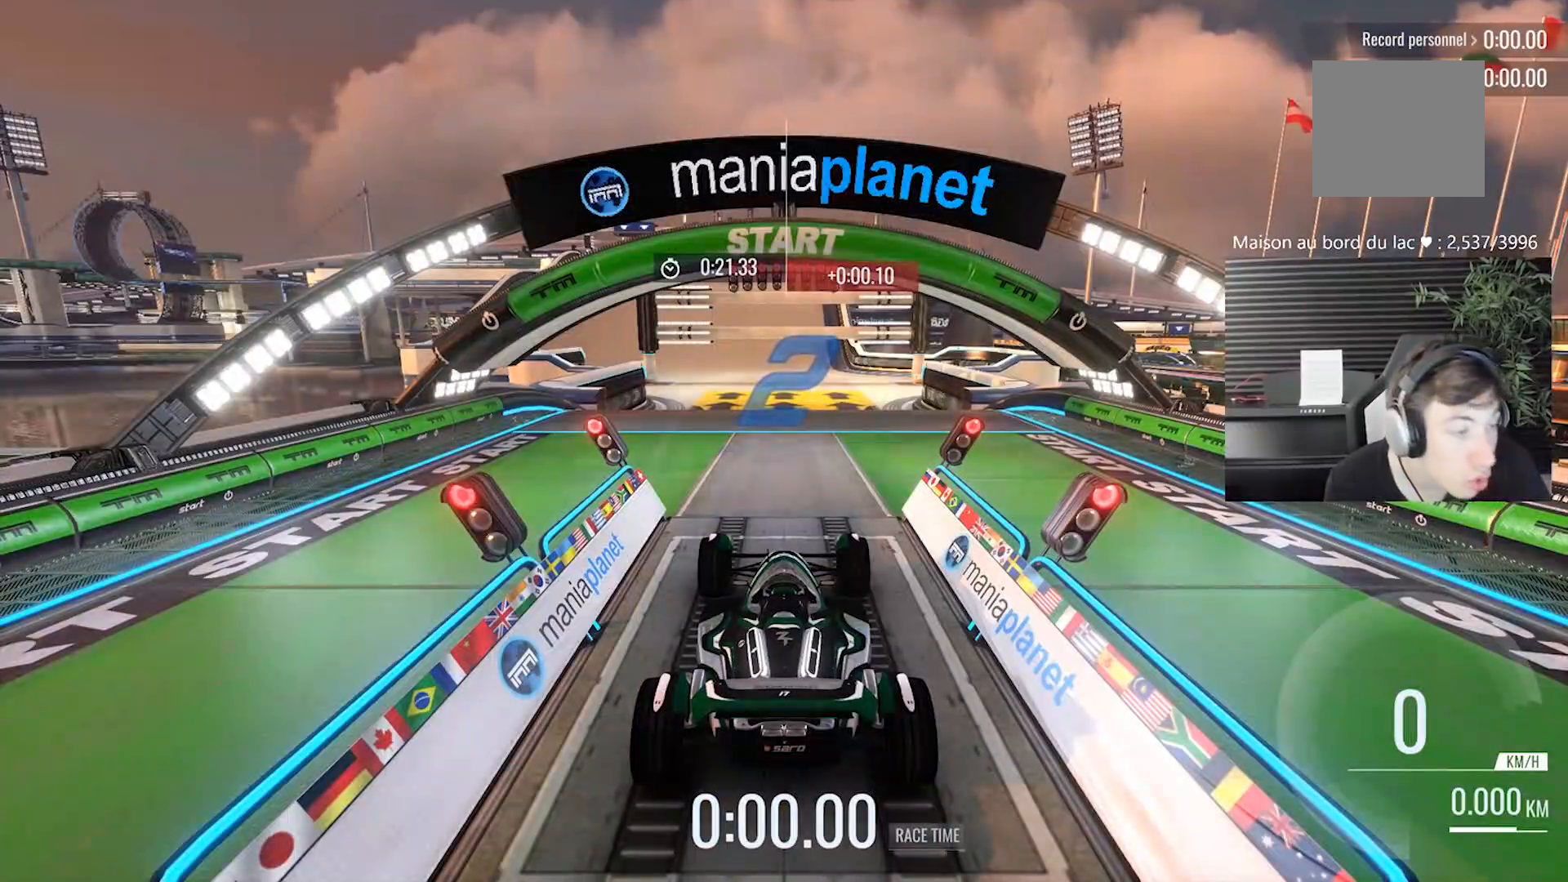
{"buttons": [], "left_stick": "center", "events": []}
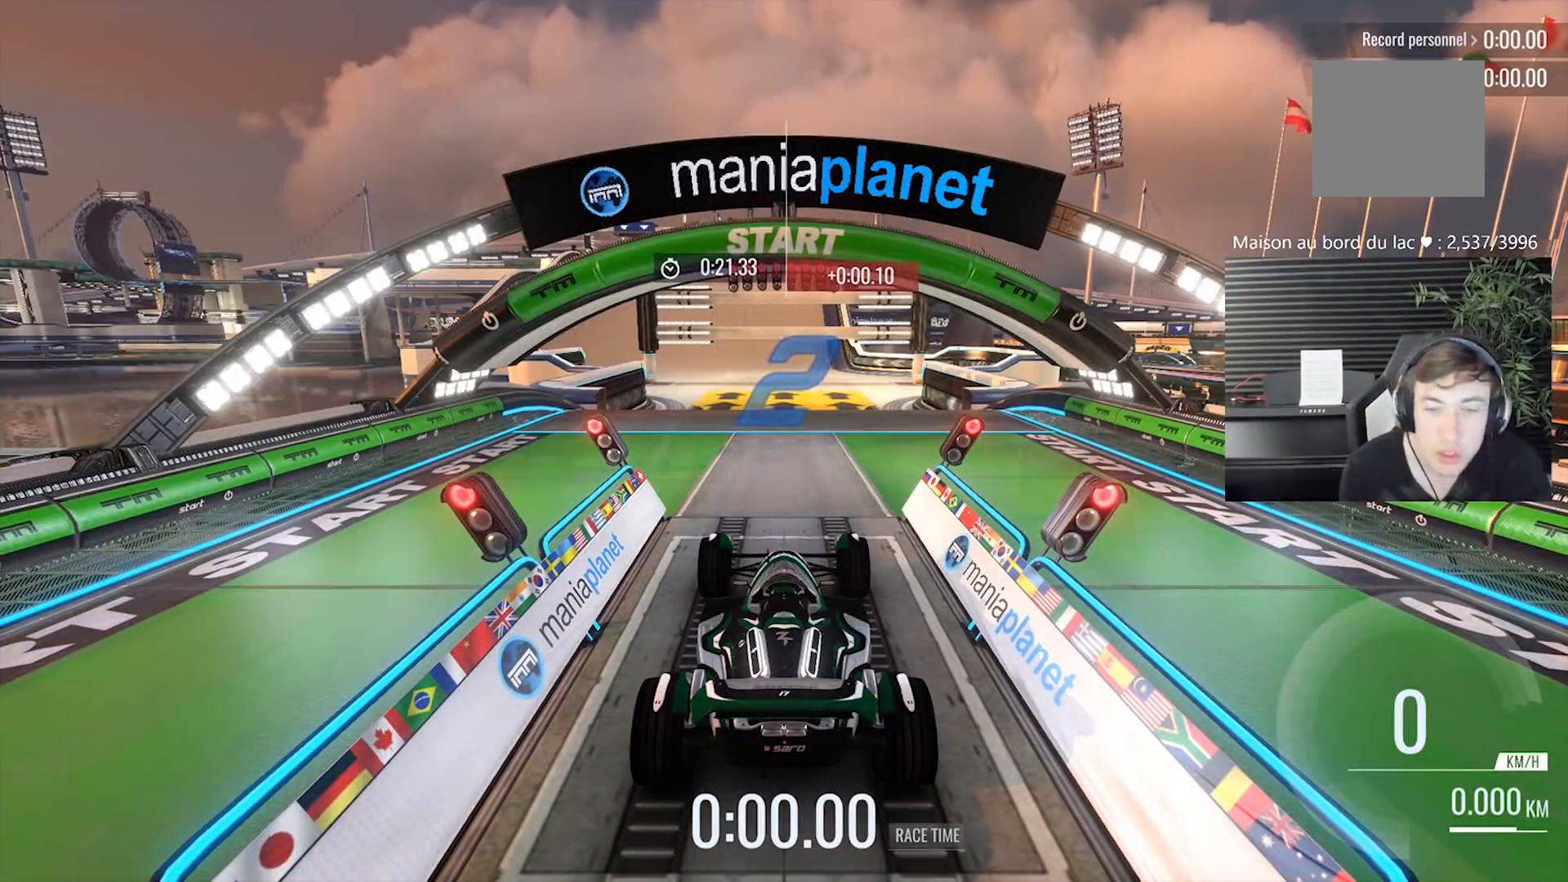
{"buttons": [], "left_stick": "center", "events": []}
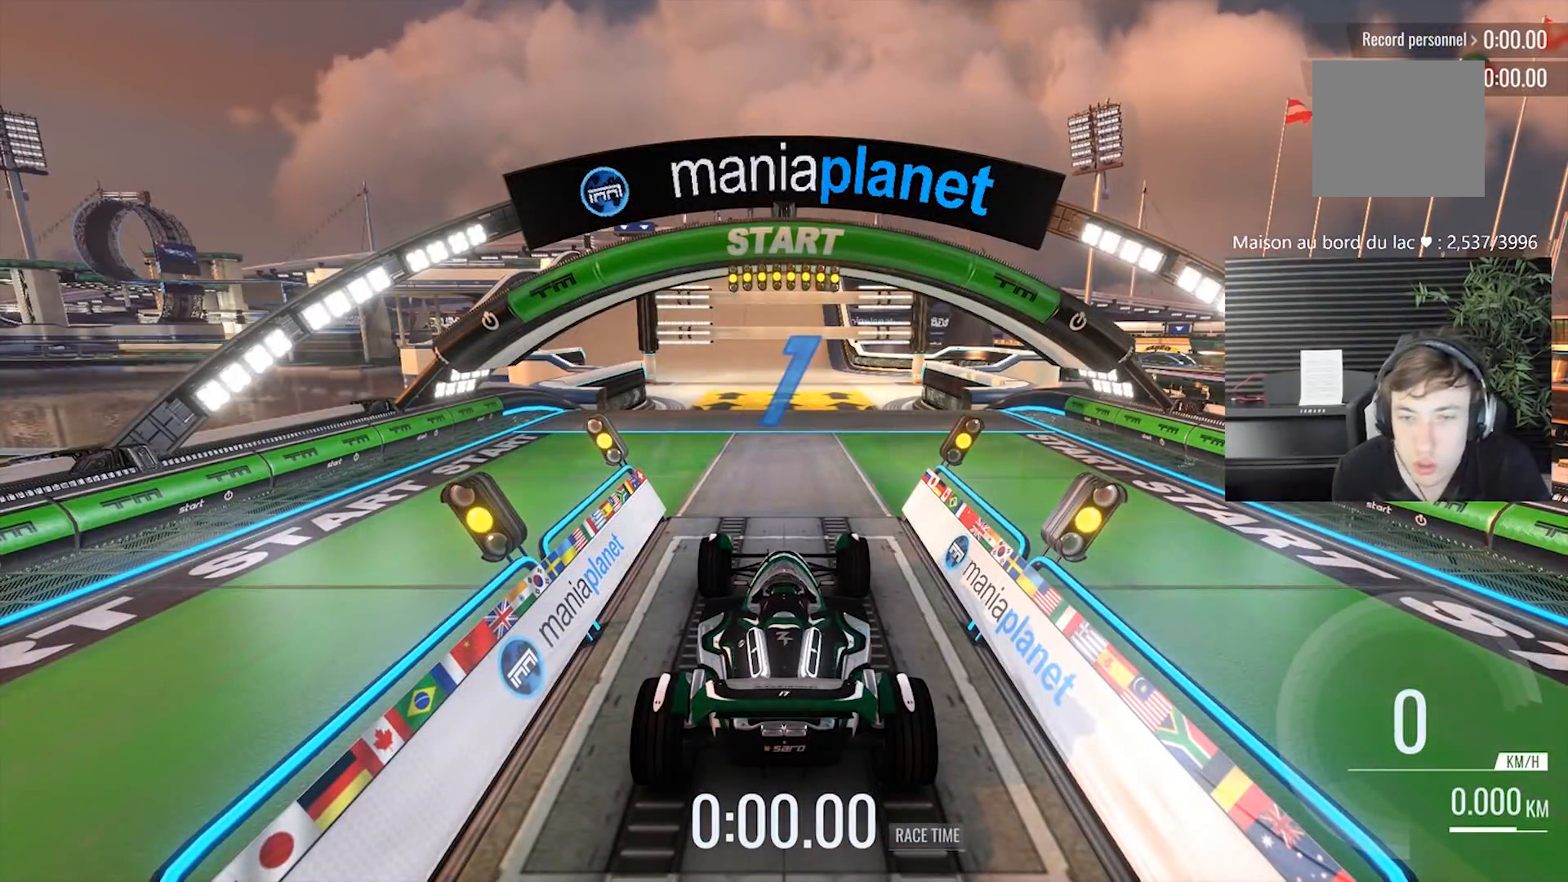
{"buttons": [], "left_stick": "left", "events": [[283, "left_stick", "left"]]}
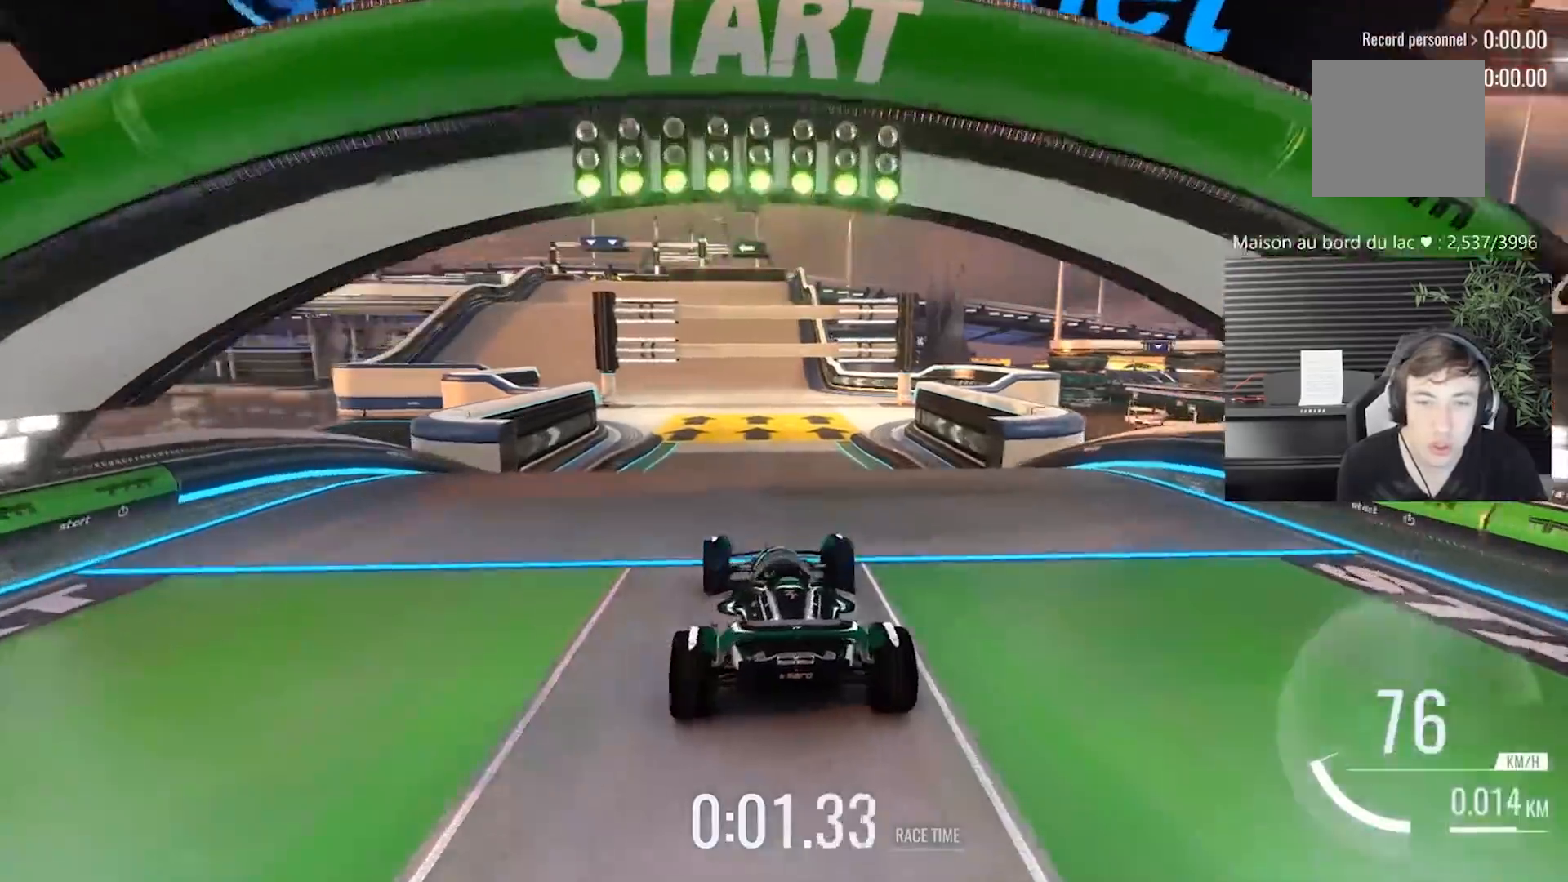
{"buttons": [], "left_stick": "center", "events": [[83, "left_stick", "center"], [250, "left_stick", "up-right"], [383, "left_stick", "center"]]}
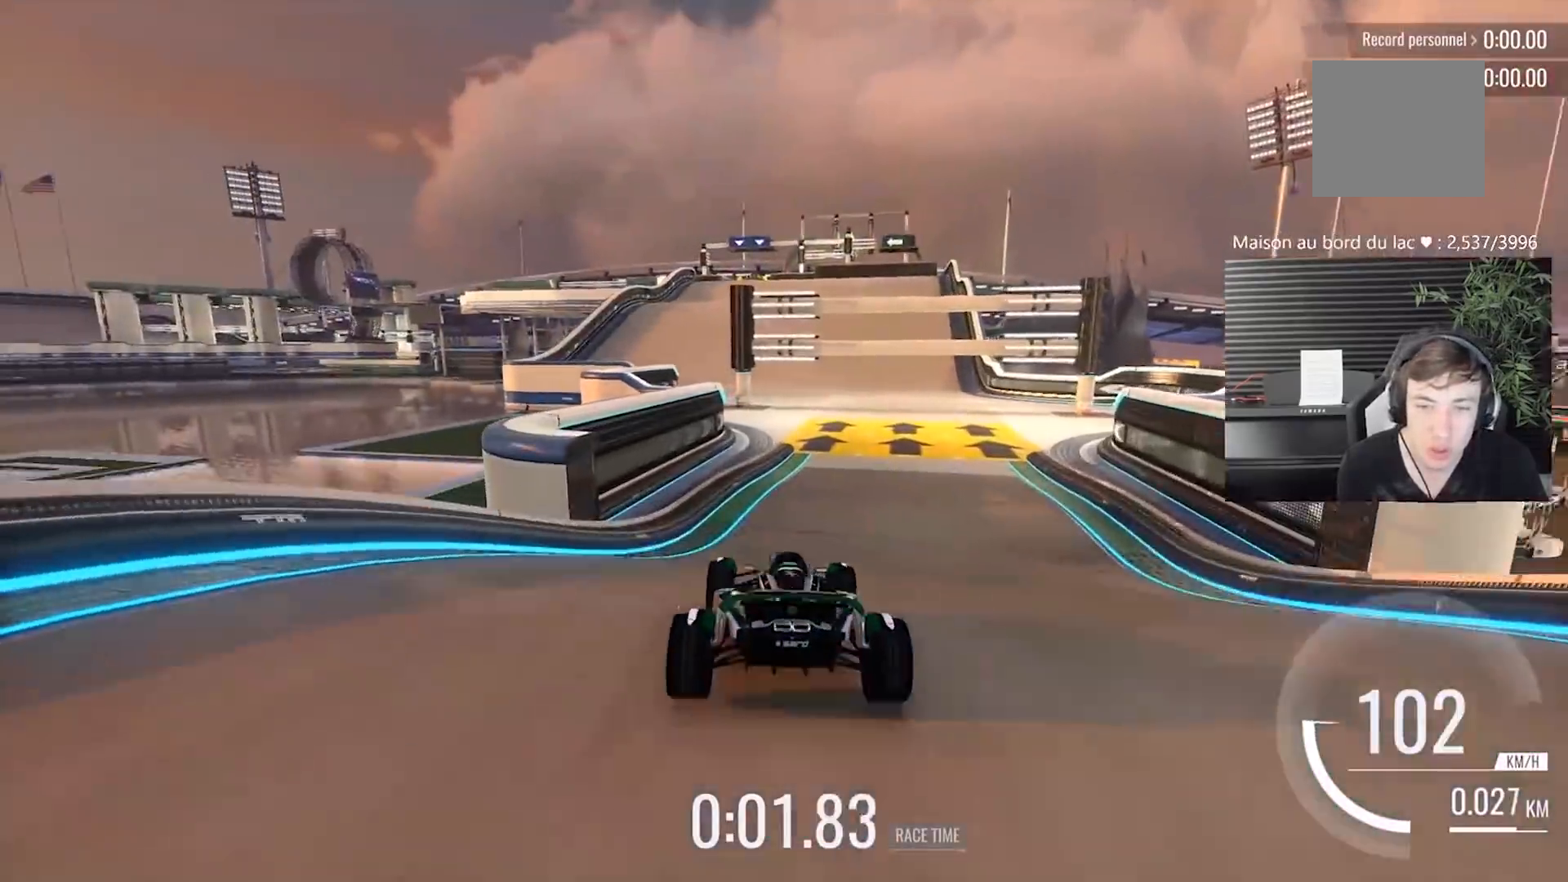
{"buttons": [], "left_stick": "center", "events": []}
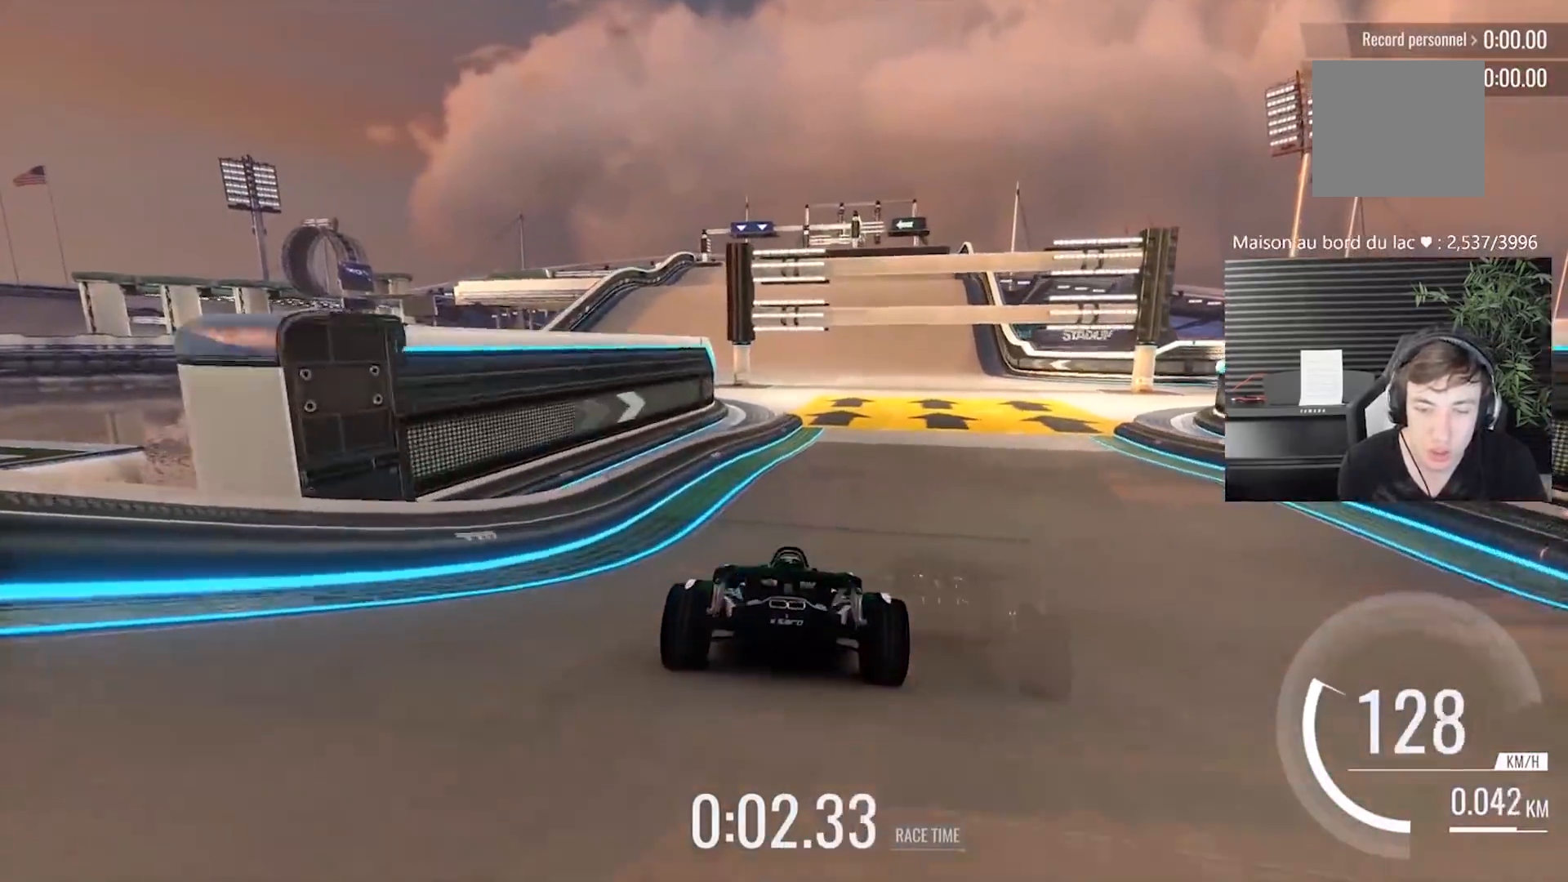
{"buttons": [], "left_stick": "center", "events": []}
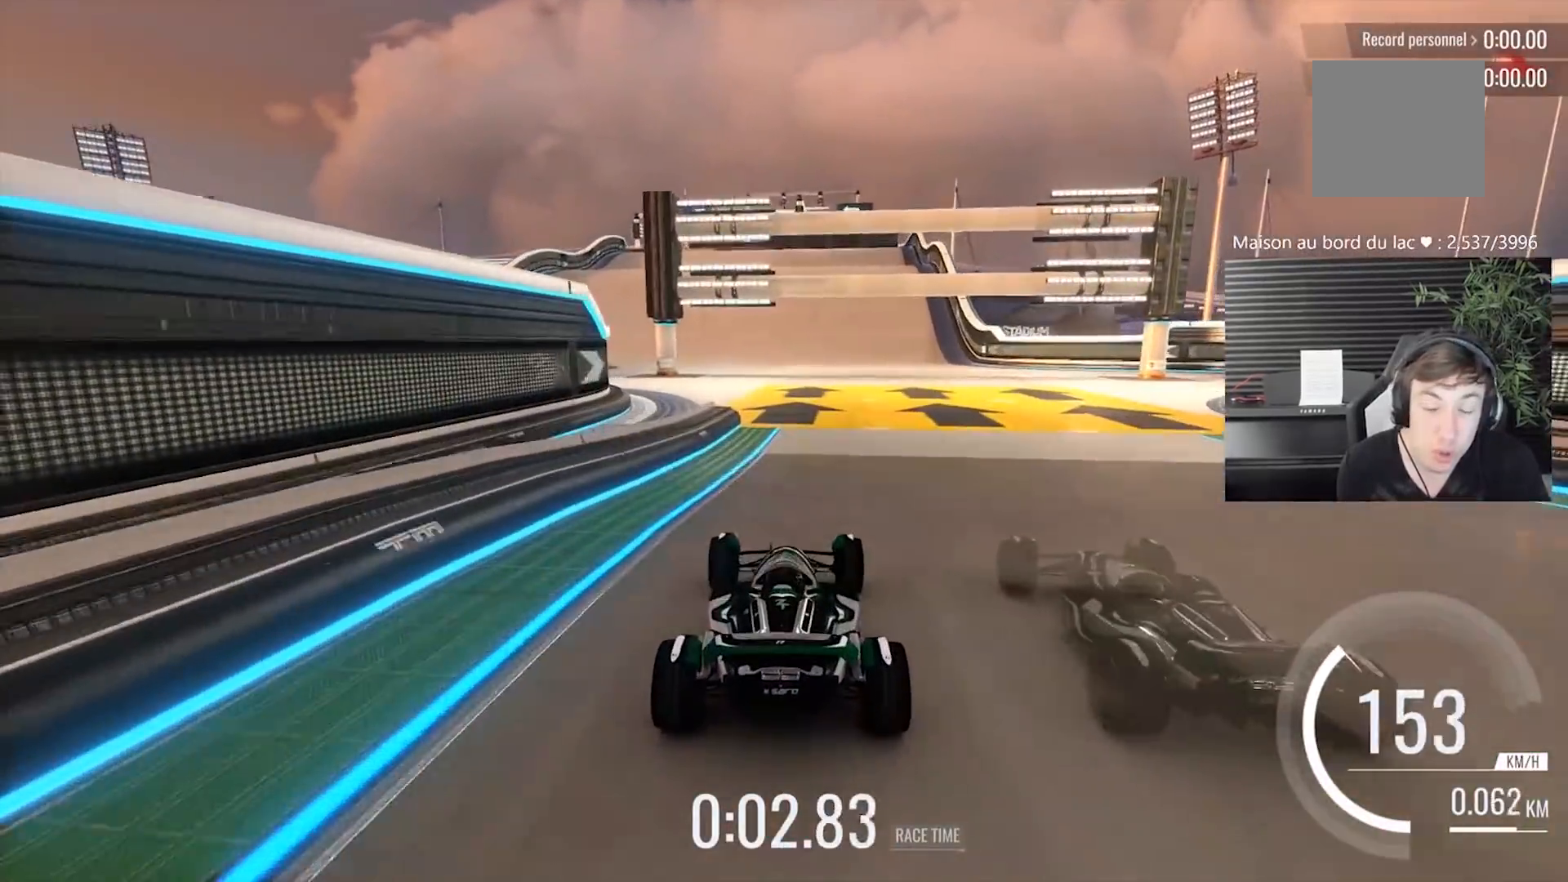
{"buttons": [], "left_stick": "center", "events": []}
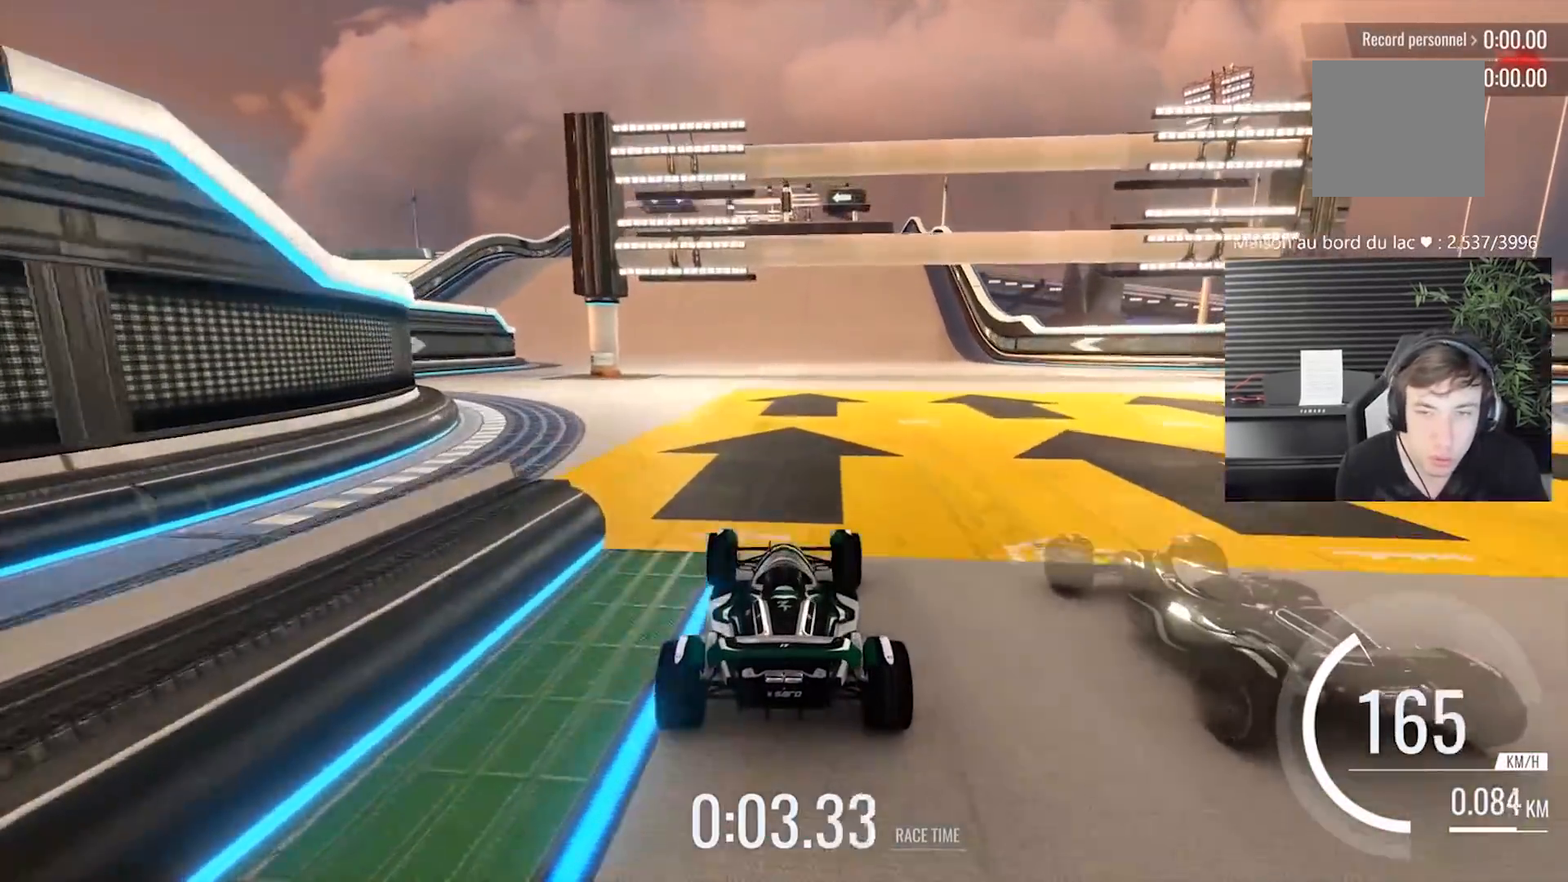
{"buttons": [], "left_stick": "center", "events": [[150, "left_stick", "left"], [317, "left_stick", "center"]]}
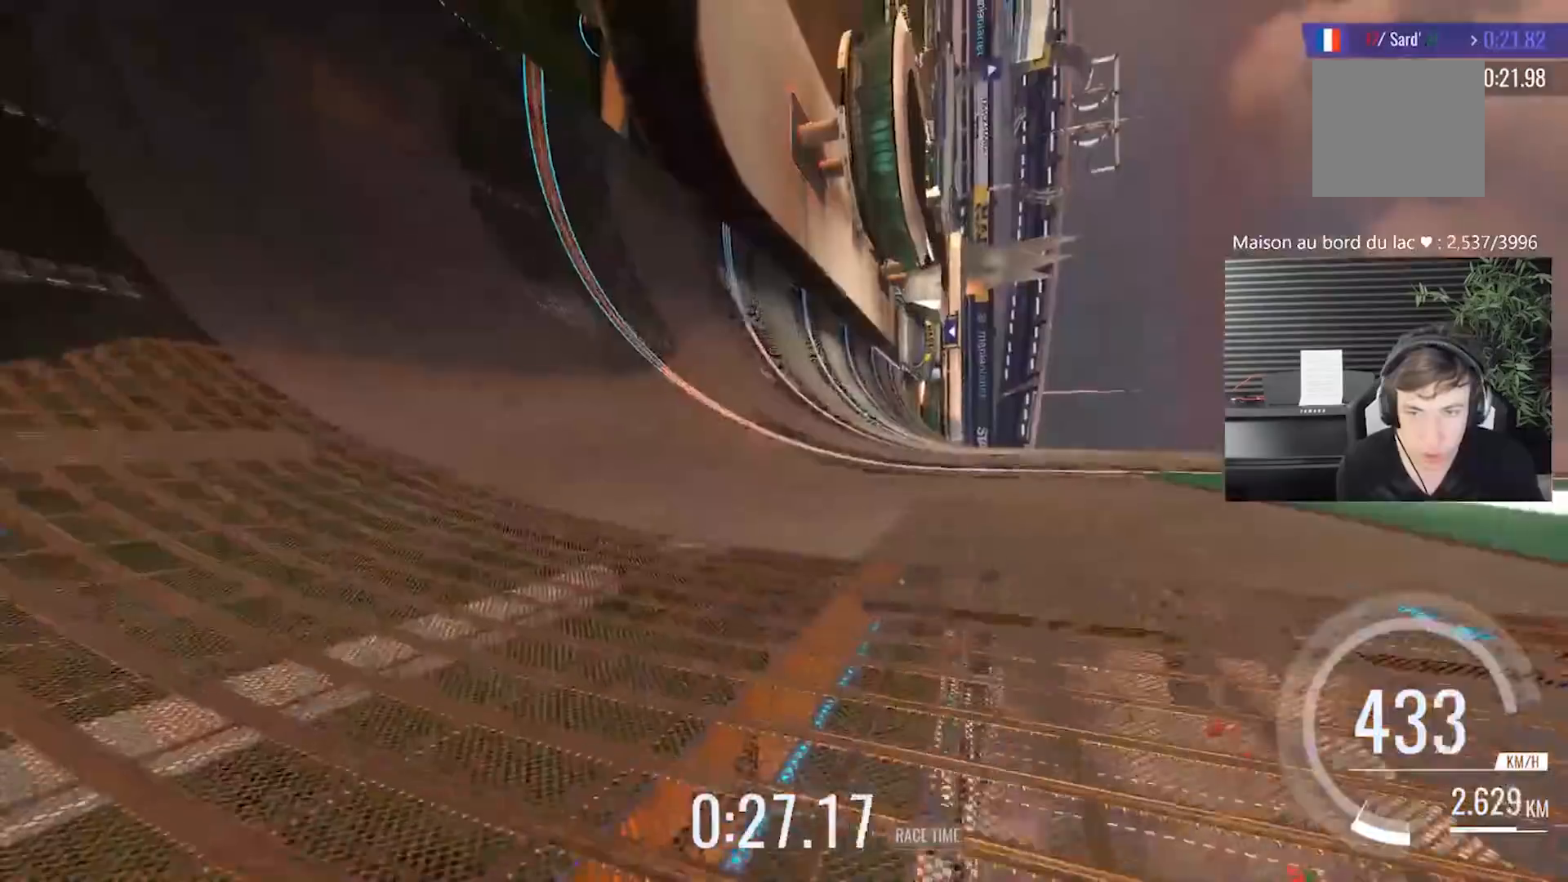
{"buttons": [], "left_stick": "right", "events": [[367, "left_stick", "right"]]}
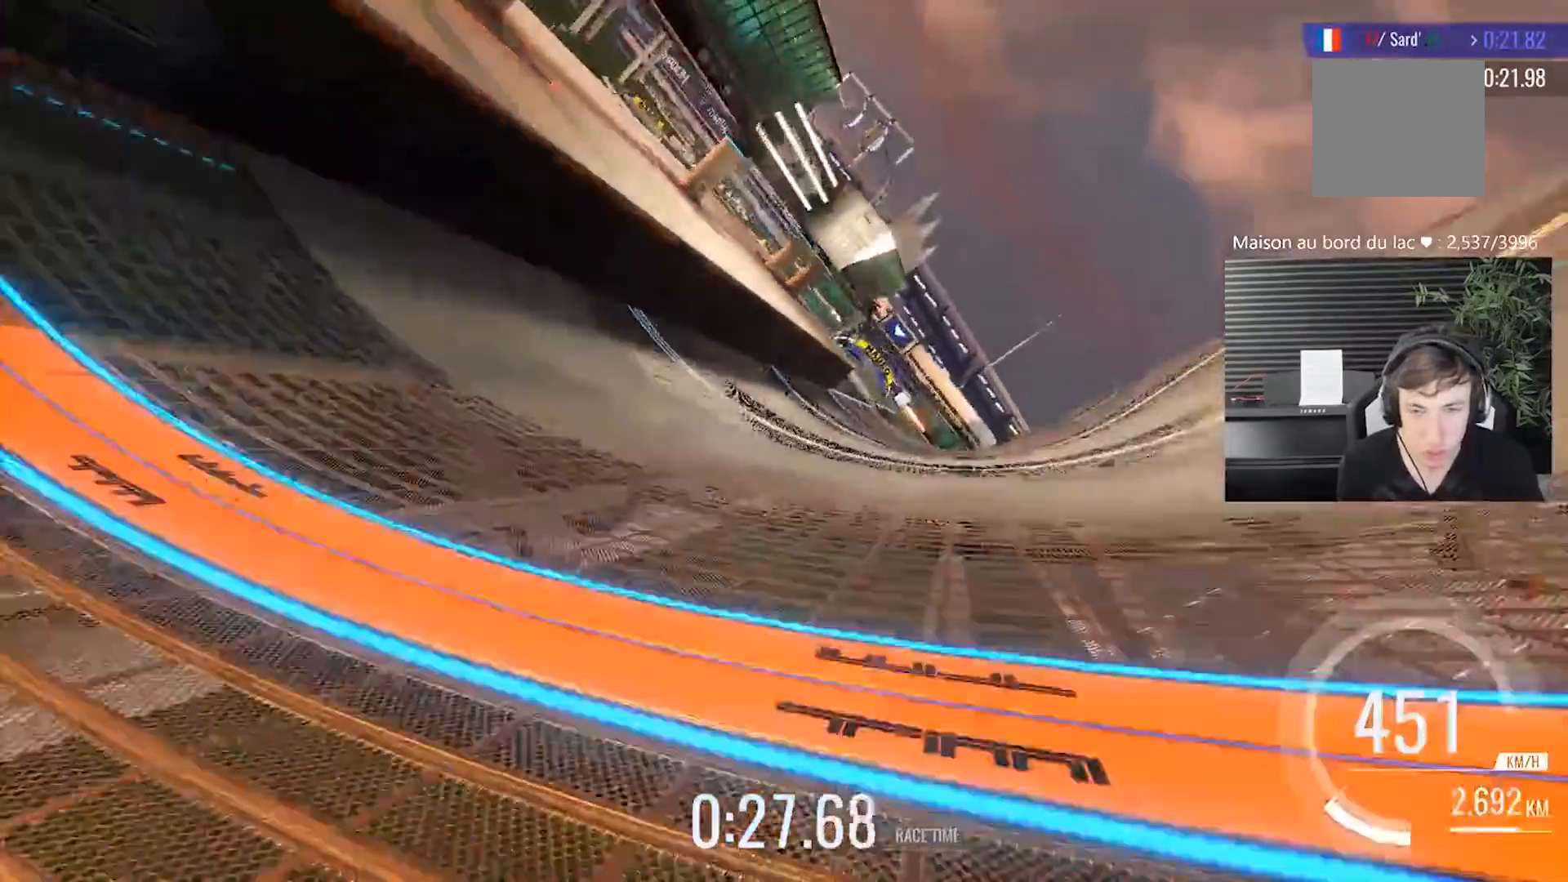
{"buttons": [], "left_stick": "right", "events": [[17, "left_stick", "center"], [367, "left_stick", "right"]]}
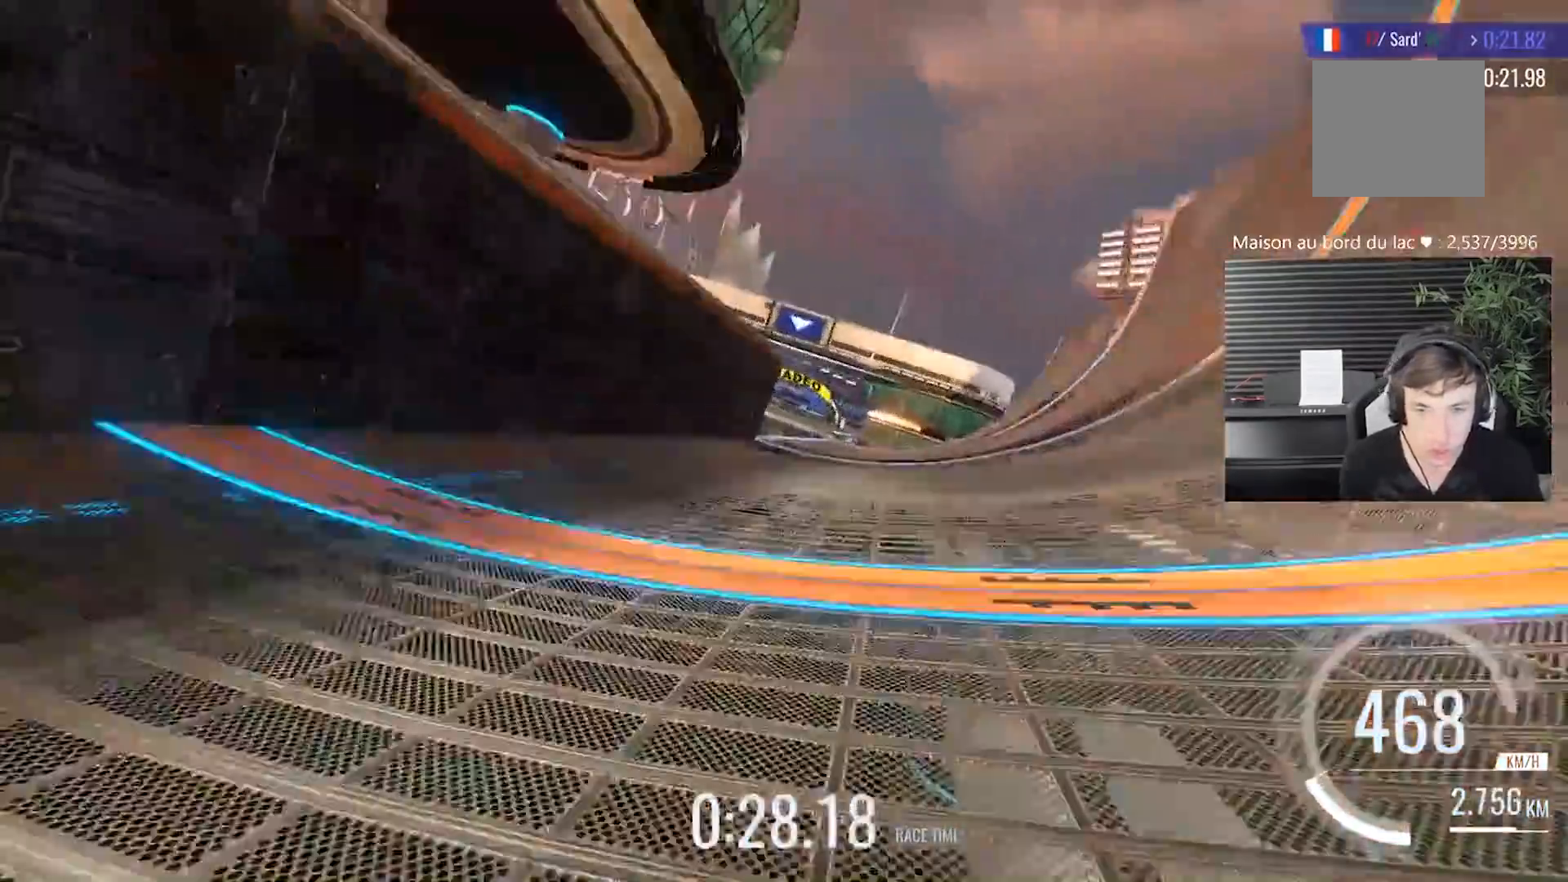
{"buttons": ["B"], "left_stick": "center", "events": [[33, "left_stick", "center"], [267, "left_stick", "left"], [483, "left_stick", "center"], [500, "B", "down"]]}